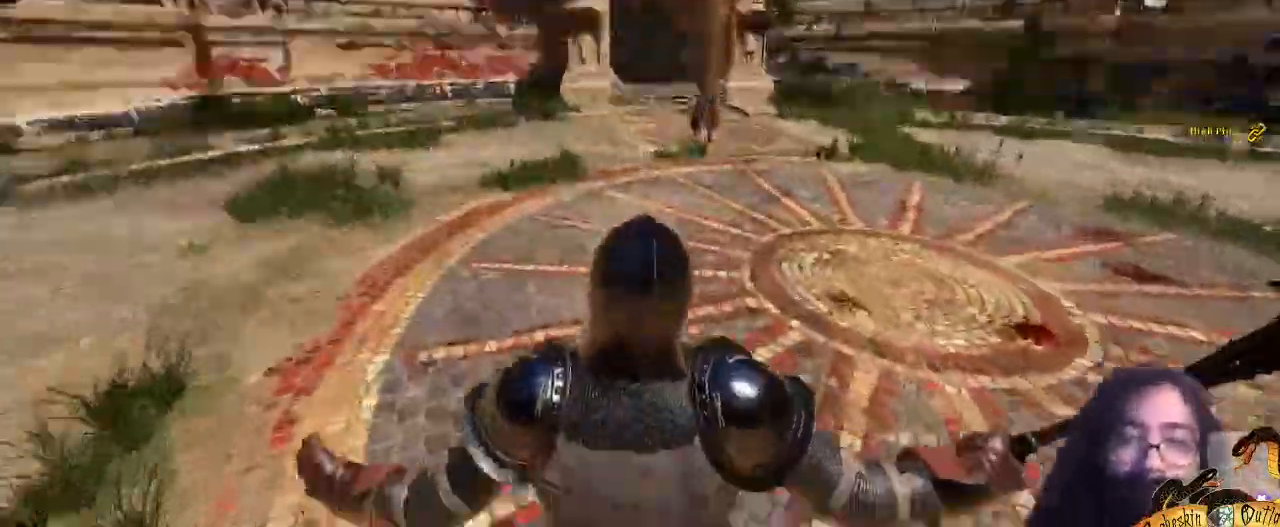
Gameplay with keyboard and mouse; each line is a JSON object with the keys and mouse buttons held at the frame after it. "events" lists presses ("down") and releases ("up") of ".", "/", "0", "1", "2", "3", "4", "5", "6", "7", "8", "9", "a", "alt_l", "alt_r", "b", "backslash", "c", "caps_lock", "comma", "ctrl_l", "ctrl_r", "d", "e", "equals", "escape", "f", "f1", "f10", "f11", "f12", "f2", "f3", "f4", "f5", "f6", "f7", "f8", "f9", "g", "h", "i", "j", "k", "l", "lbracket", "m", "minus", "n", "o", "p", "q", "quote", "r", "rbracket", "return", "s", "semicolon", "shift_l", "shift_r", "space", "super", "t", "tab", "tilde", "u", "v", "w", "x", "y", "z", "mouse_left" and "mouse_right" between this image and that frame as [ms after this image, input, new state], when the widget could be followed in between. "mouse_left", "mouse_right" = the "left", "right" buttons of the "mouse" list. No other keys are recorded. Not read: mouse_move mouse_wheel.
{"keys": ["a", "shift_l", "w"], "mouse": [], "events": []}
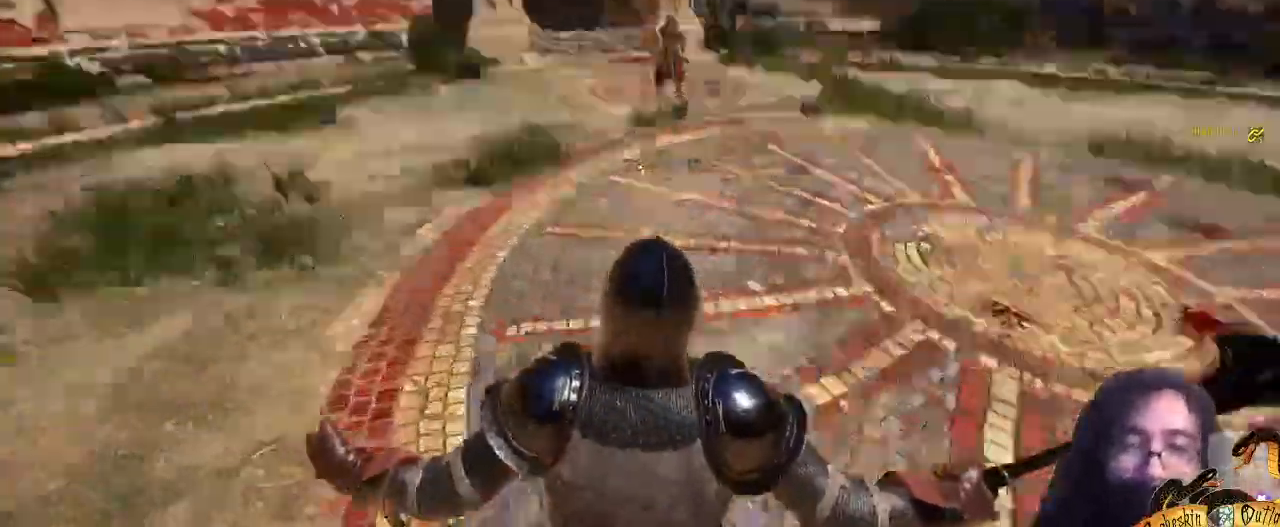
{"keys": ["shift_l", "w"], "mouse": [], "events": [[300, "a", "up"]]}
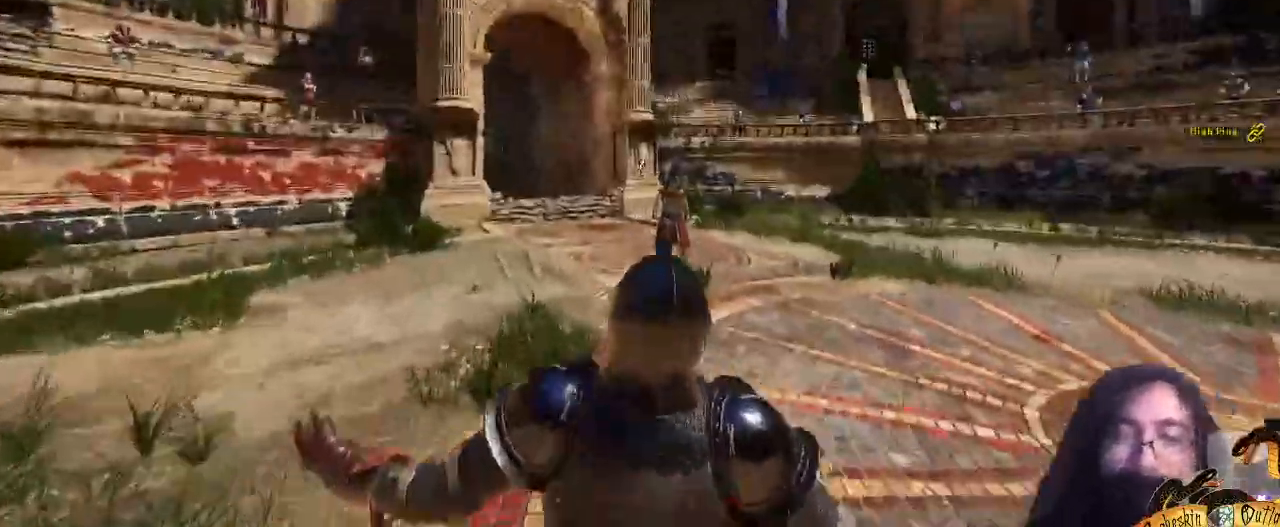
{"keys": ["shift_l", "w"], "mouse": [], "events": [[167, "c", "down"], [300, "c", "up"], [367, "c", "down"], [500, "c", "up"]]}
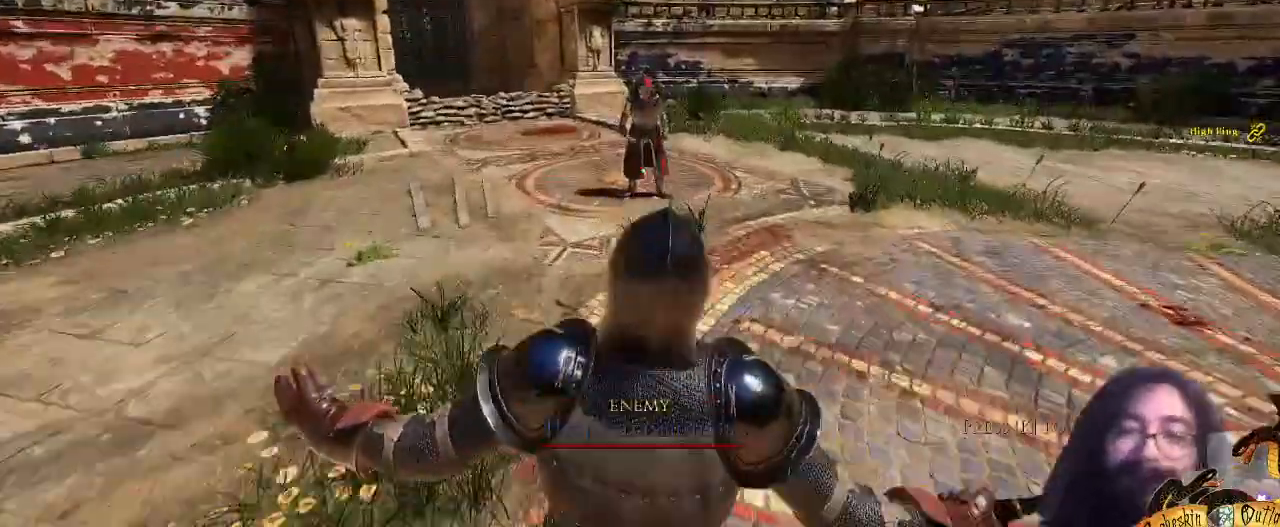
{"keys": ["shift_l", "w"], "mouse": [], "events": [[33, "3", "down"], [167, "3", "up"], [167, "mouse_left", "down"], [300, "mouse_left", "up"]]}
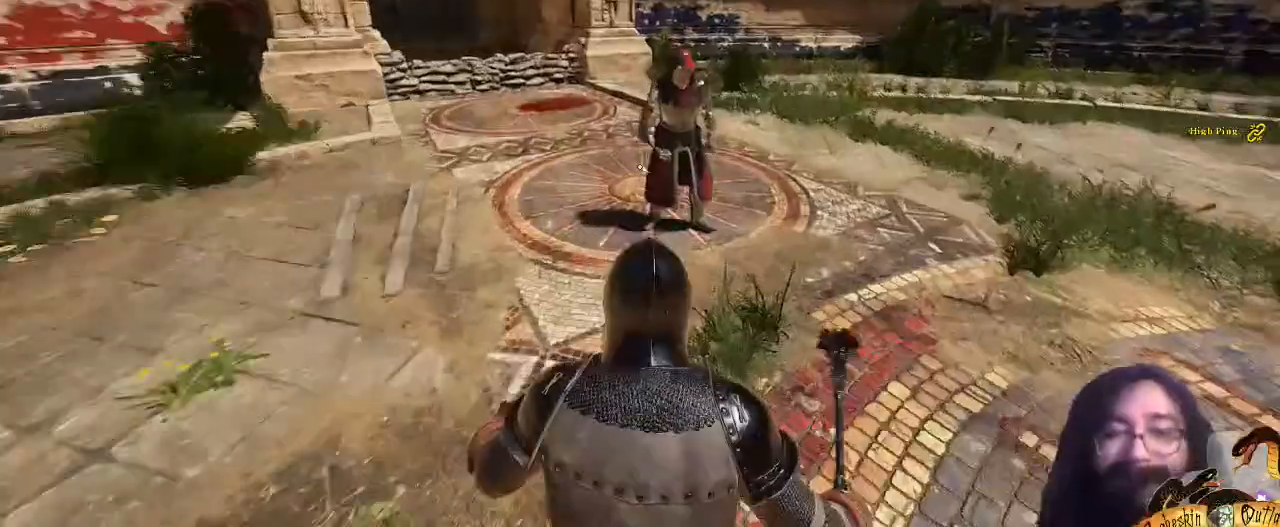
{"keys": ["shift_l", "w"], "mouse": ["right"], "events": [[33, "space", "down"], [100, "0", "down"], [167, "space", "up"], [267, "0", "up"], [400, "mouse_right", "down"]]}
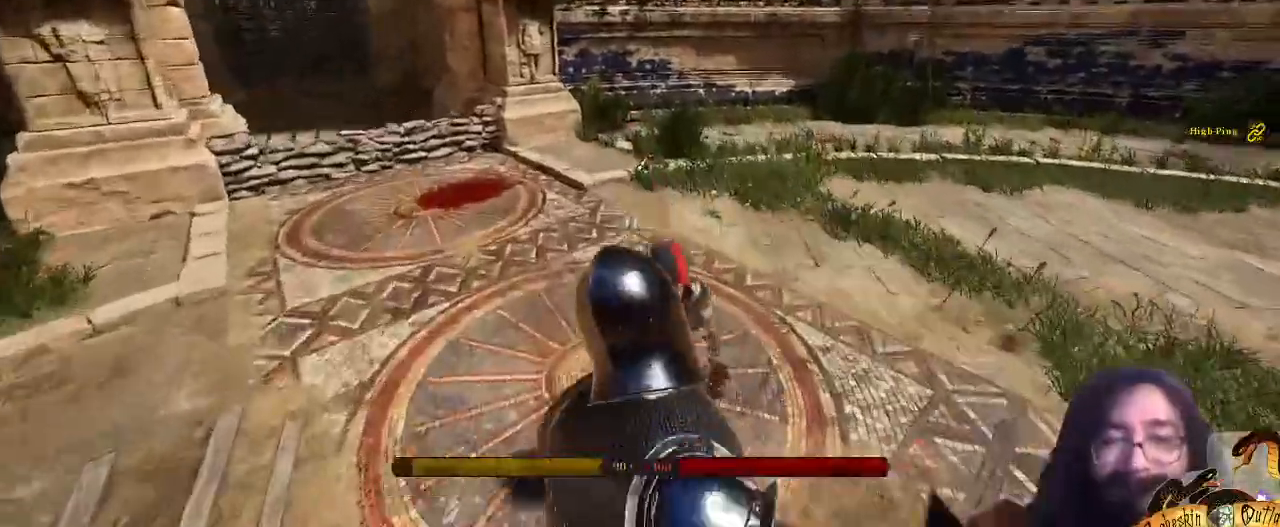
{"keys": ["0", "w"], "mouse": [], "events": [[100, "mouse_right", "up"], [200, "0", "down"], [233, "d", "down"], [433, "a", "down"], [433, "d", "up"], [433, "shift_l", "up"], [467, "a", "up"]]}
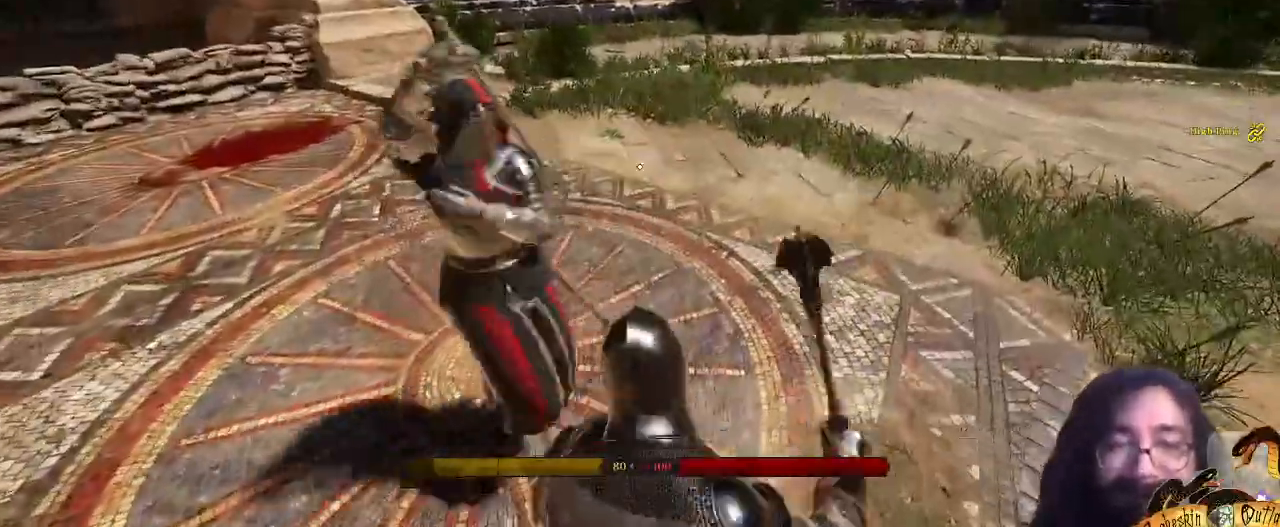
{"keys": ["0", "a", "shift_l", "w"], "mouse": [], "events": [[167, "shift_l", "down"], [267, "a", "down"], [433, "a", "up"], [467, "a", "down"]]}
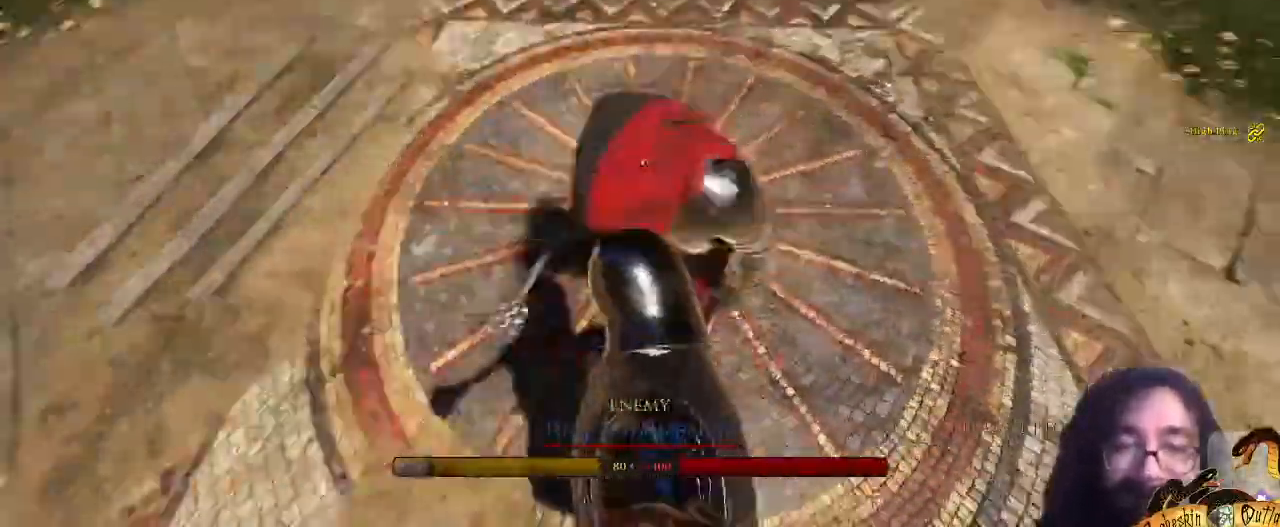
{"keys": ["0", "d", "shift_l"], "mouse": []}
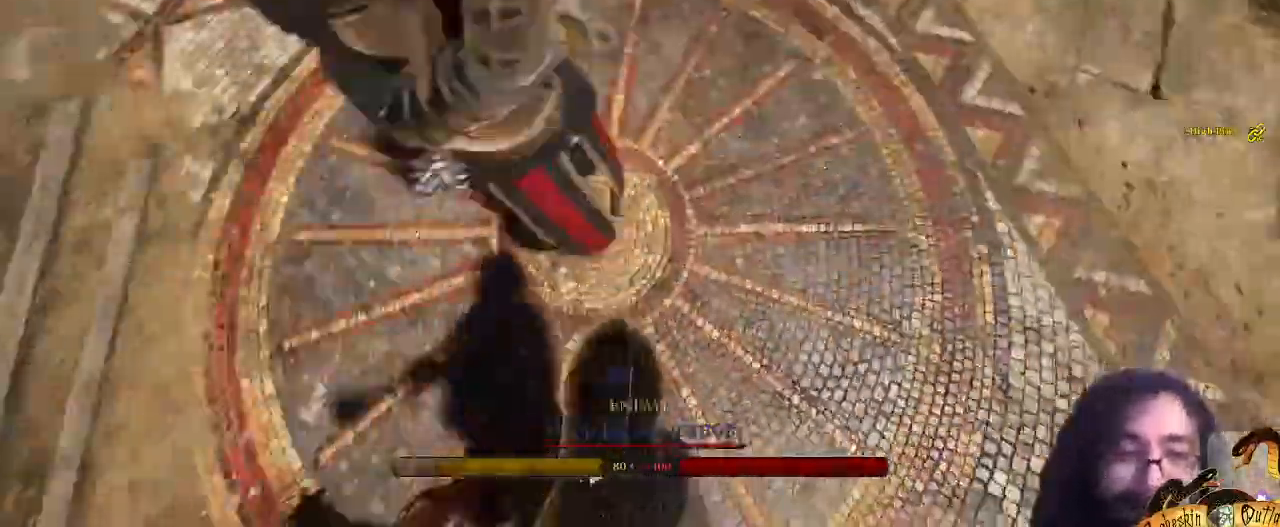
{"keys": ["s", "shift_l"], "mouse": [], "events": [[100, "0", "up"], [100, "d", "up"], [100, "s", "down"], [333, "space", "down"], [500, "space", "up"]]}
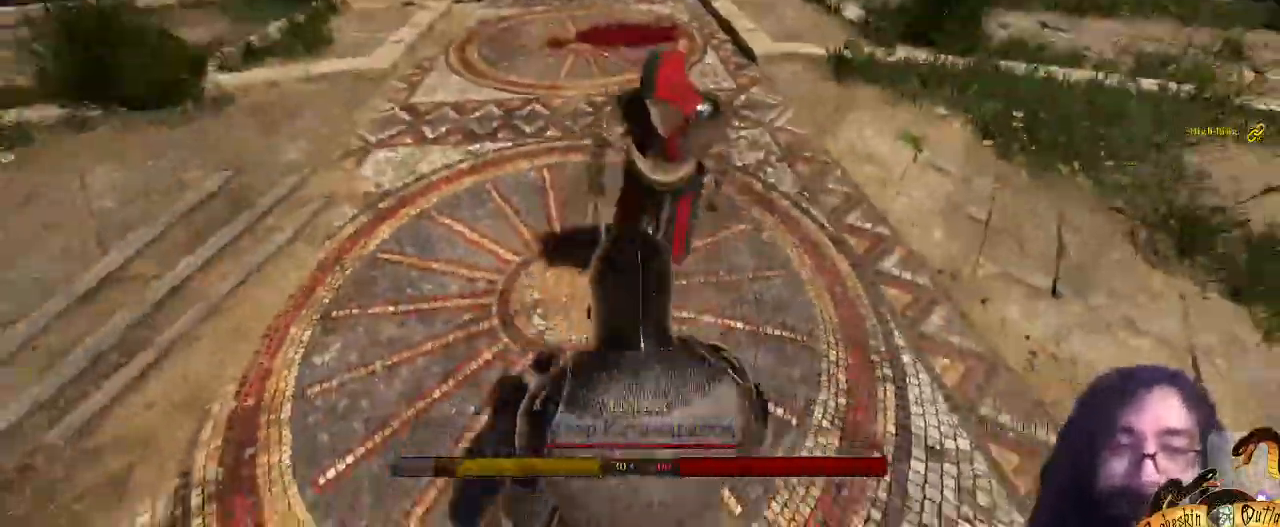
{"keys": ["s", "shift_l"], "mouse": [], "events": []}
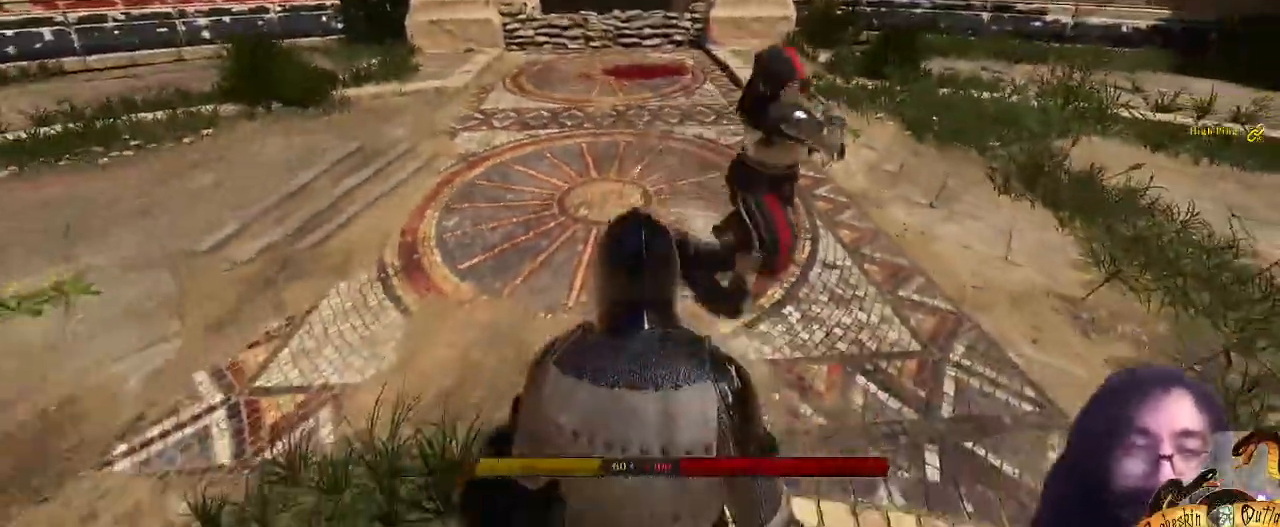
{"keys": ["a", "shift_l", "w"], "mouse": [], "events": [[67, "lbracket", "down"], [100, "d", "down"], [133, "s", "up"], [267, "w", "down"], [433, "lbracket", "up"], [467, "d", "up"], [500, "a", "down"]]}
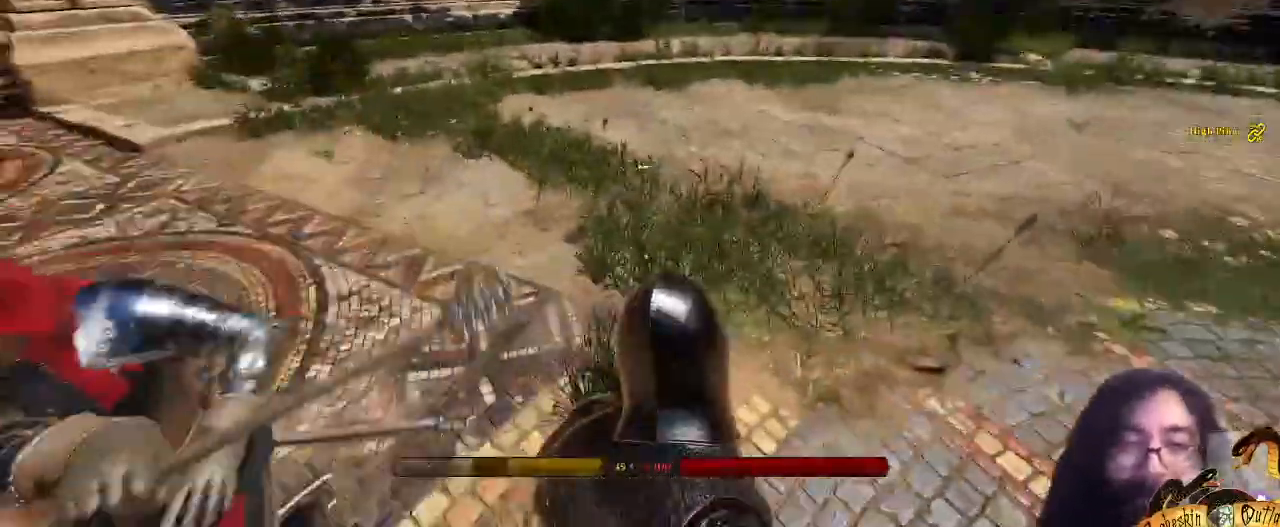
{"keys": ["a", "shift_l", "w"], "mouse": [], "events": []}
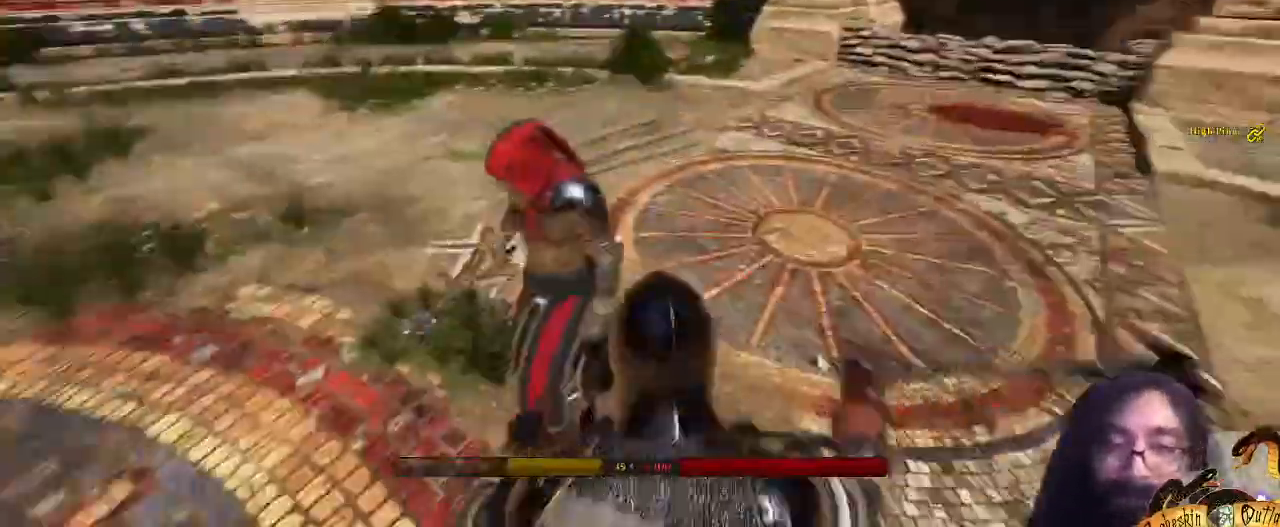
{"keys": ["d", "shift_l"], "mouse": [], "events": [[100, "w", "up"], [233, "s", "down"], [267, "a", "up"], [333, "d", "down"], [467, "s", "up"]]}
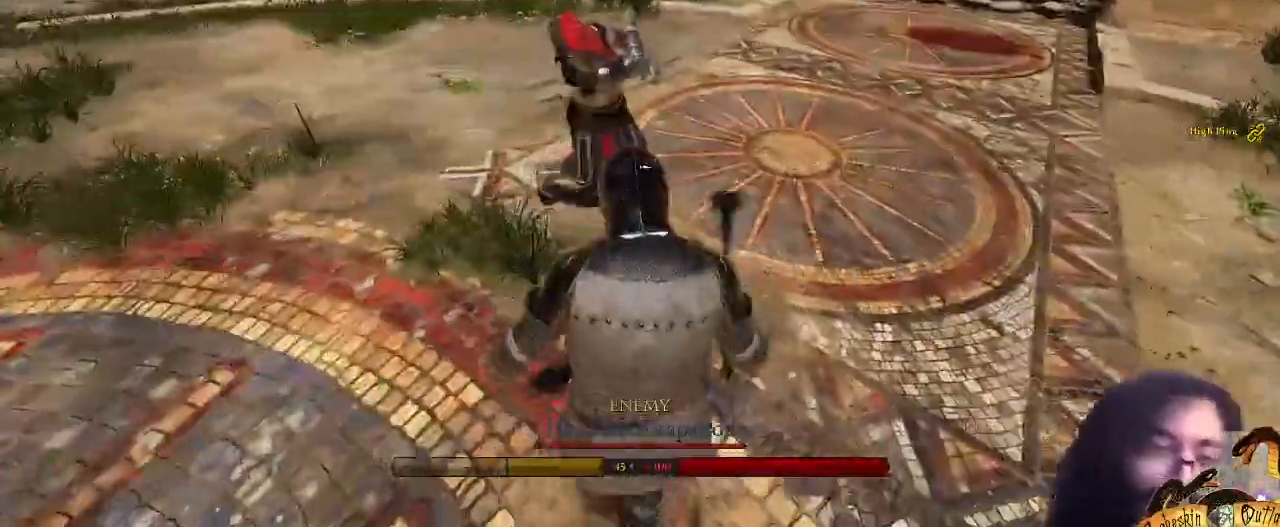
{"keys": ["d", "shift_l", "w"], "mouse": []}
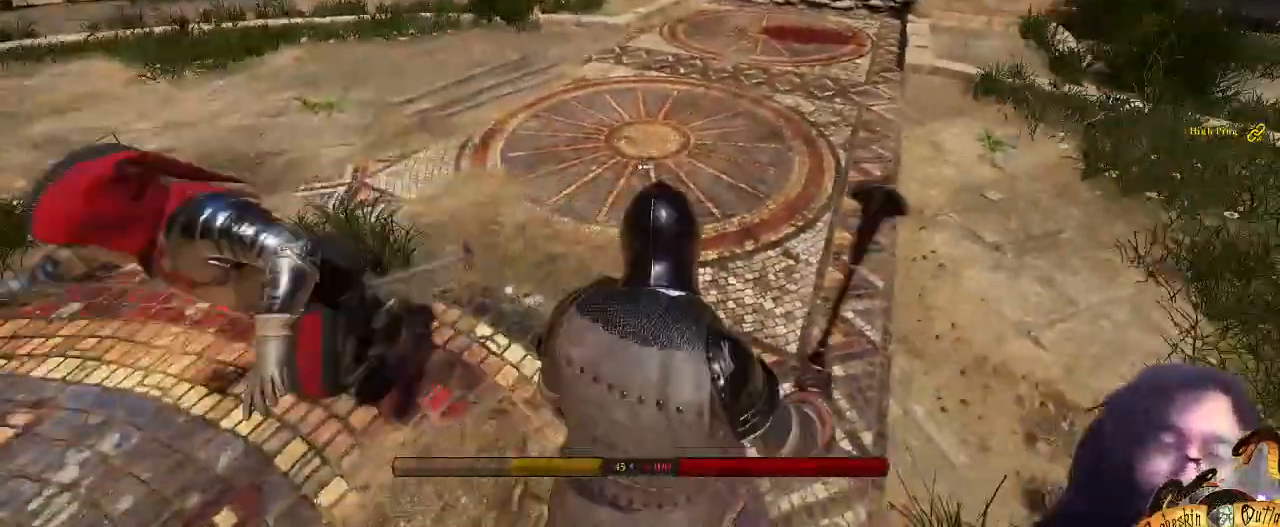
{"keys": ["a", "shift_l", "w"], "mouse": [], "events": [[67, "a", "down"], [67, "d", "up"]]}